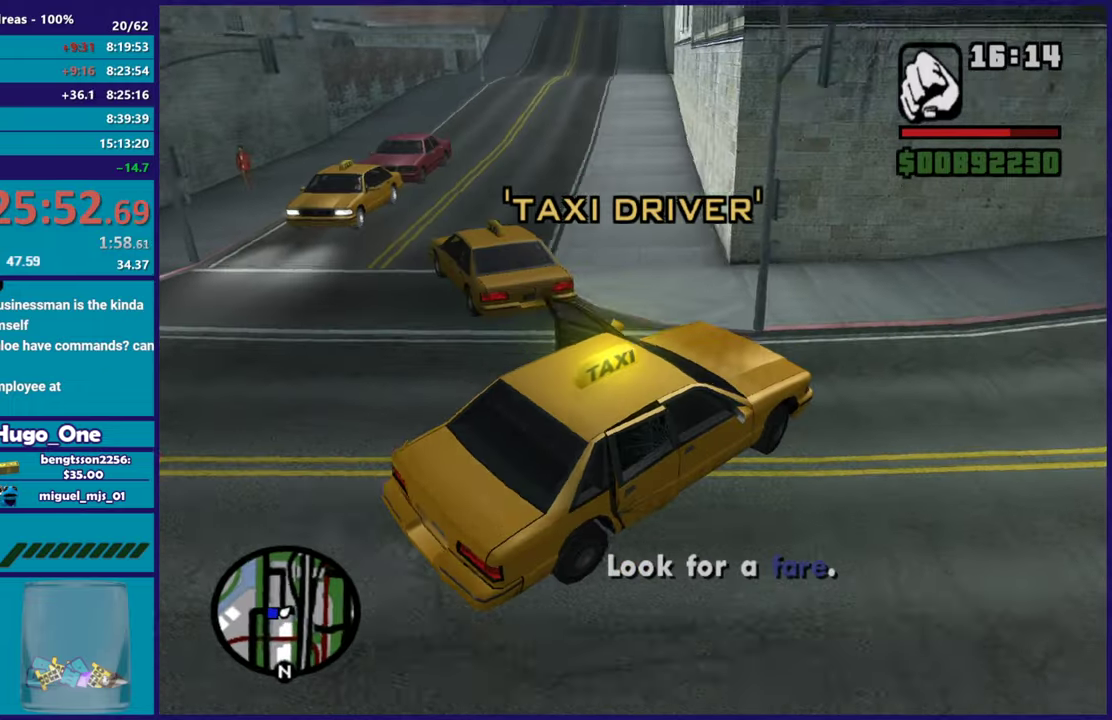
Gameplay with a controller (Xbox layout); each line is a JSON object with the inputs held at the frame after it. "button_events" lists button changes between this image and that frame as [ms after this image, input, new state], when the widget could be followed in between (sticks are given only as held states).
{"buttons": ["L2"], "left_stick": "center", "right_stick": "left", "button_events": []}
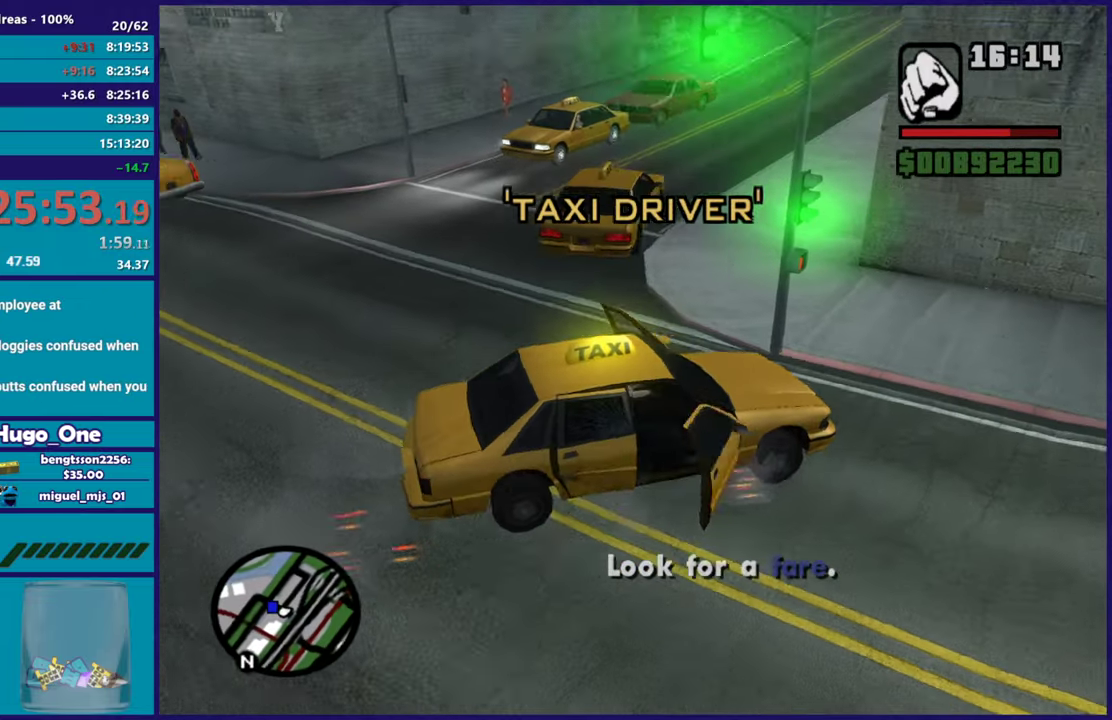
{"buttons": ["L3", "R3"], "left_stick": "down-right", "right_stick": "right"}
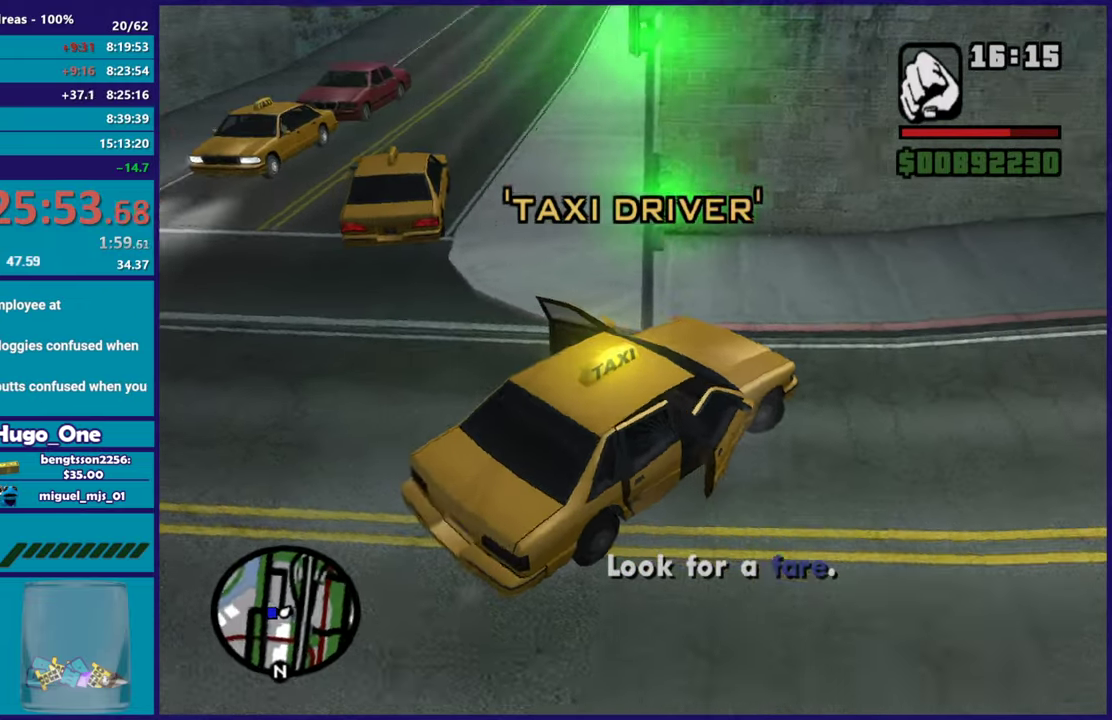
{"buttons": ["R2"], "left_stick": "down-right", "right_stick": "up-right"}
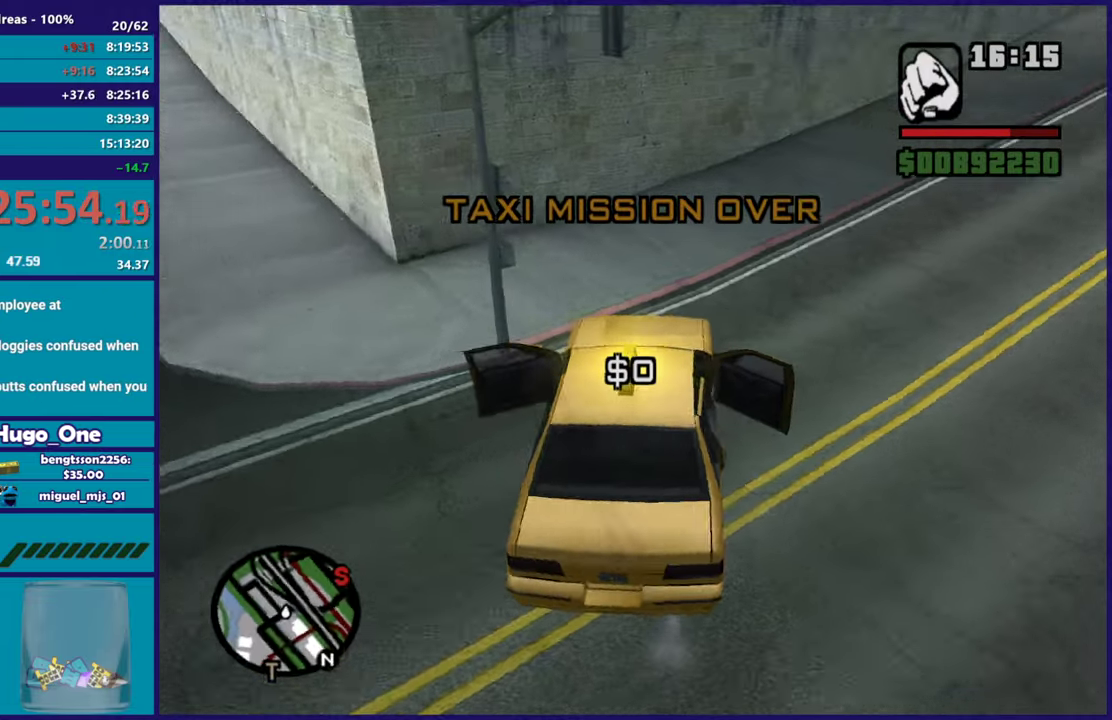
{"buttons": ["R2"], "left_stick": "right", "right_stick": "up-right", "button_events": []}
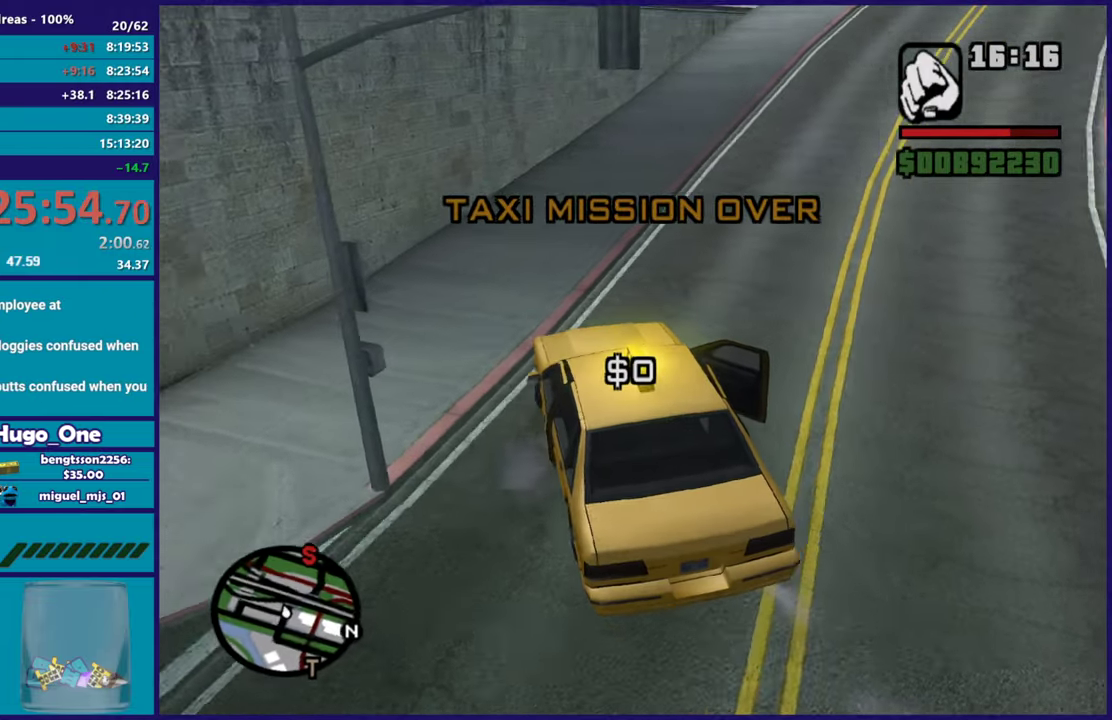
{"buttons": ["R2"], "left_stick": "down-right", "right_stick": "up", "button_events": []}
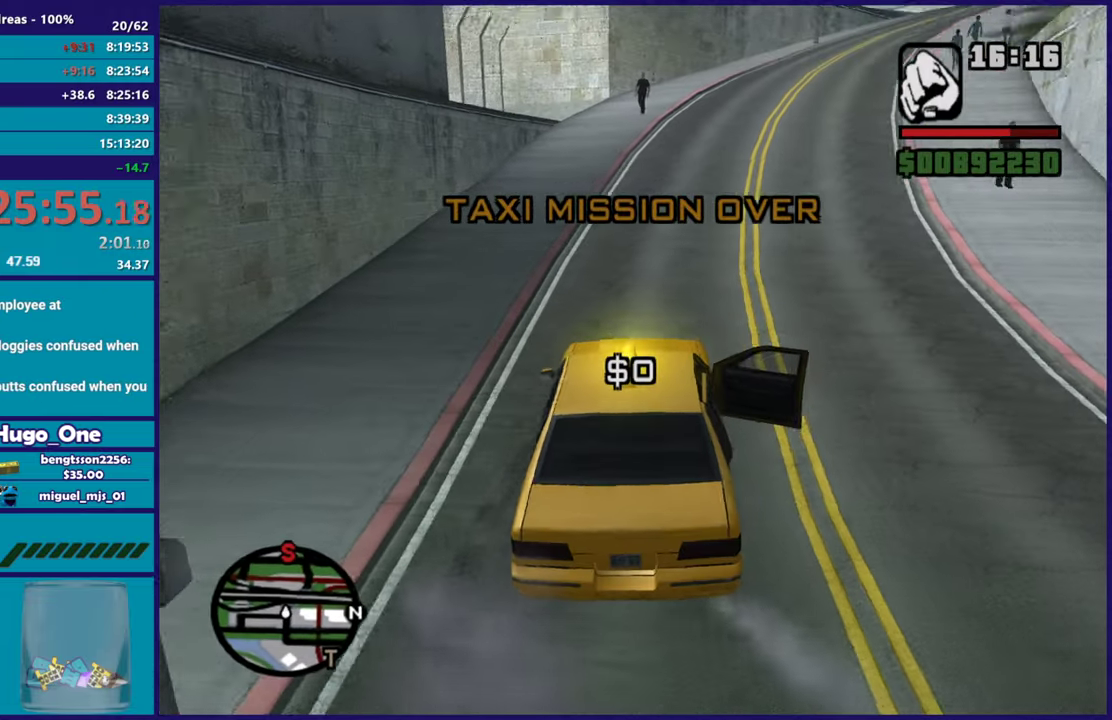
{"buttons": ["R2"], "left_stick": "center", "right_stick": "center", "button_events": []}
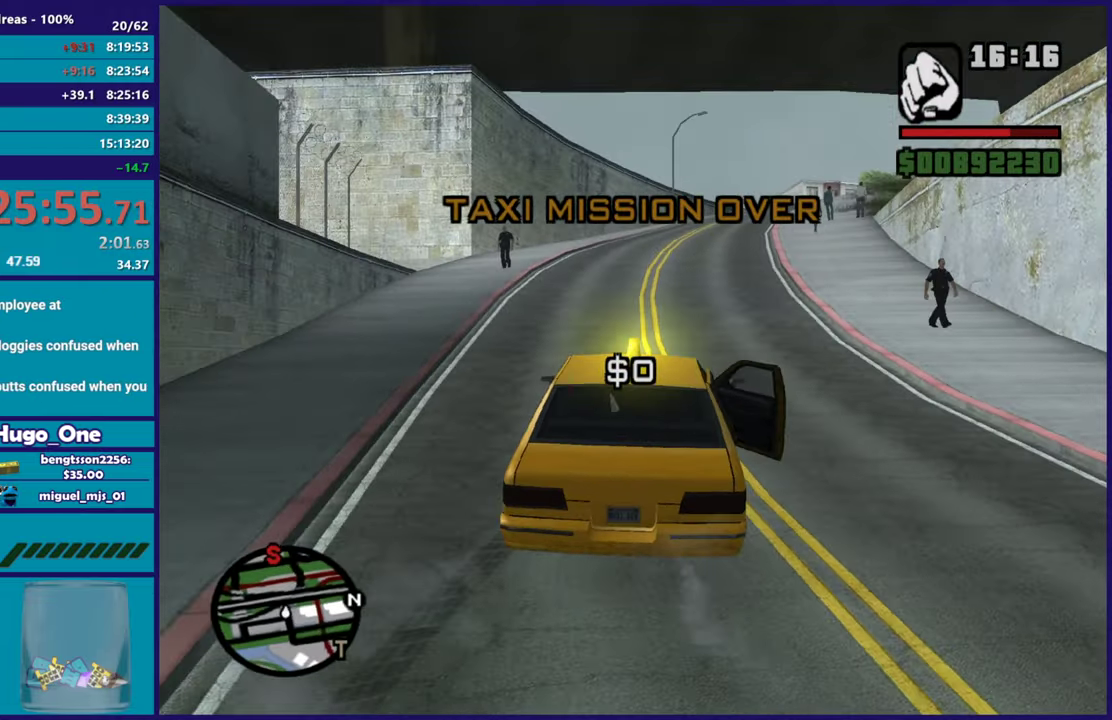
{"buttons": ["R2"], "left_stick": "center", "right_stick": "center", "button_events": []}
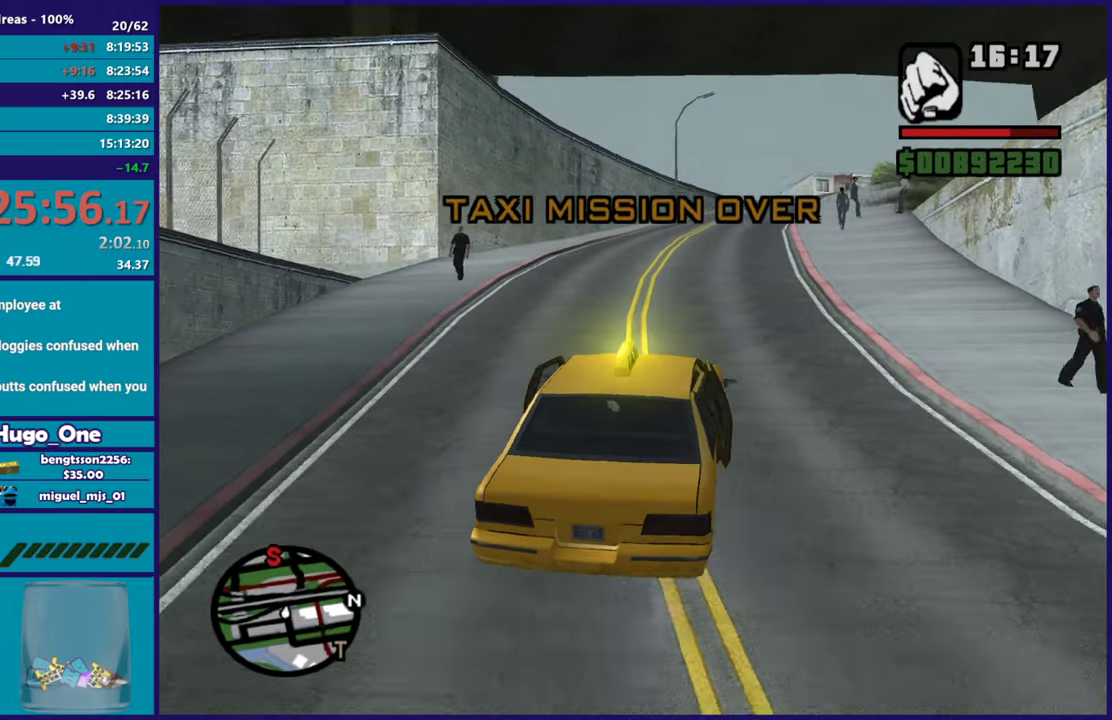
{"buttons": ["R2"], "left_stick": "center", "right_stick": "down-left", "button_events": []}
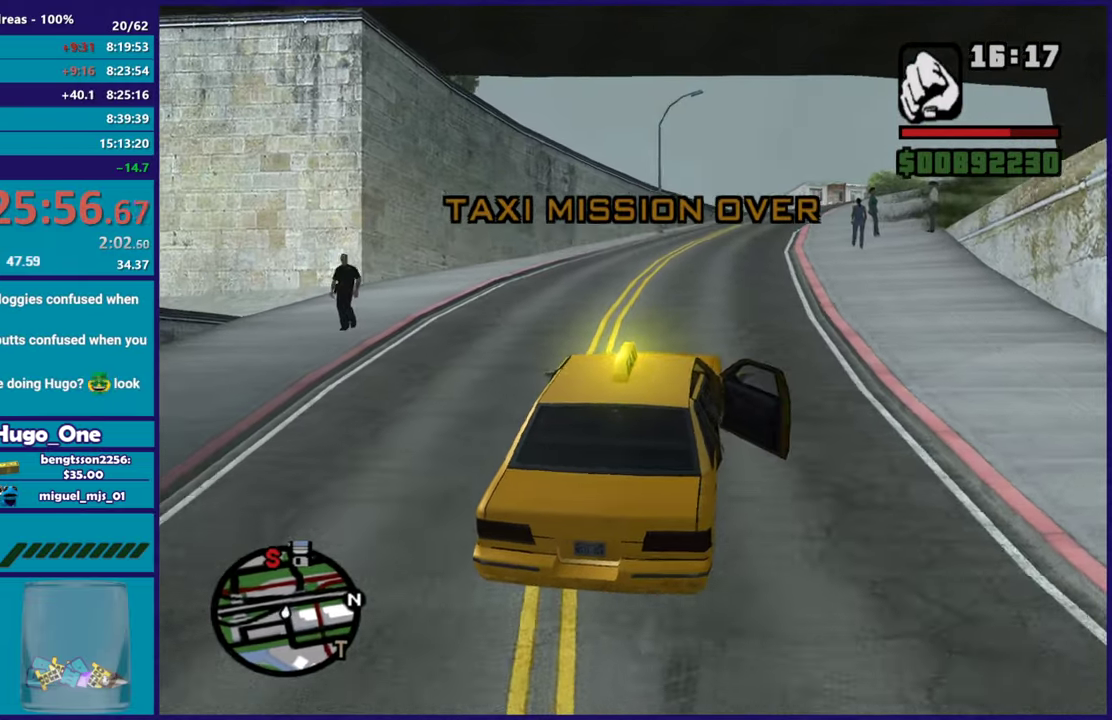
{"buttons": ["R2"], "left_stick": "center", "right_stick": "up", "button_events": []}
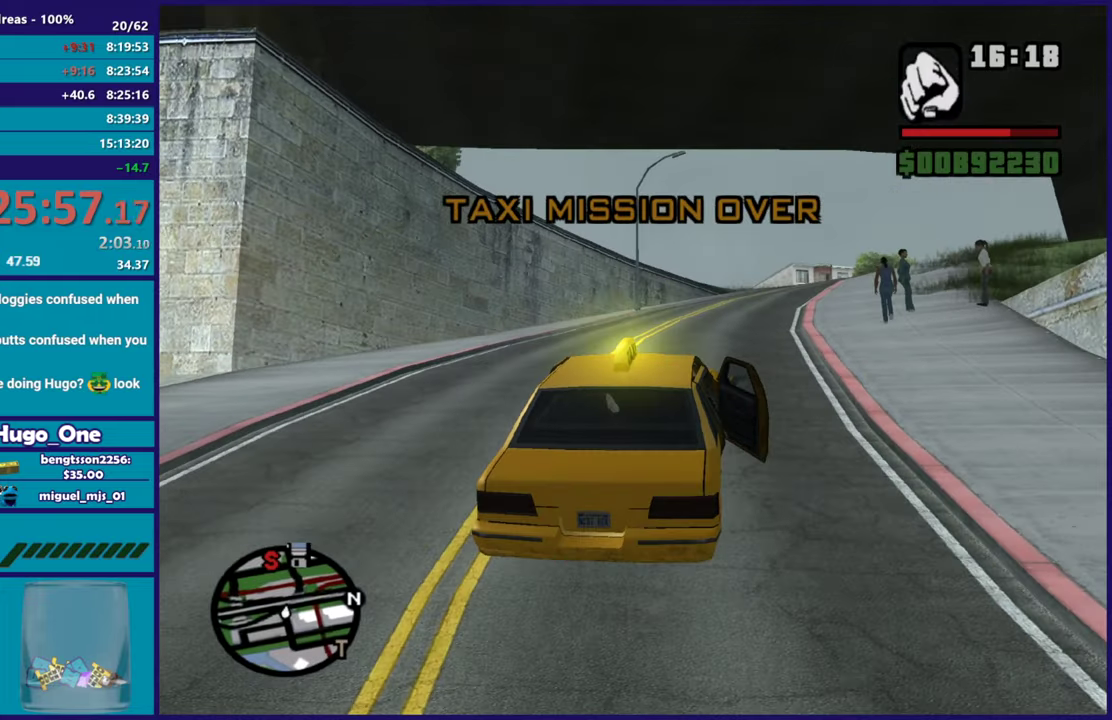
{"buttons": ["R2"], "left_stick": "center", "right_stick": "up", "button_events": []}
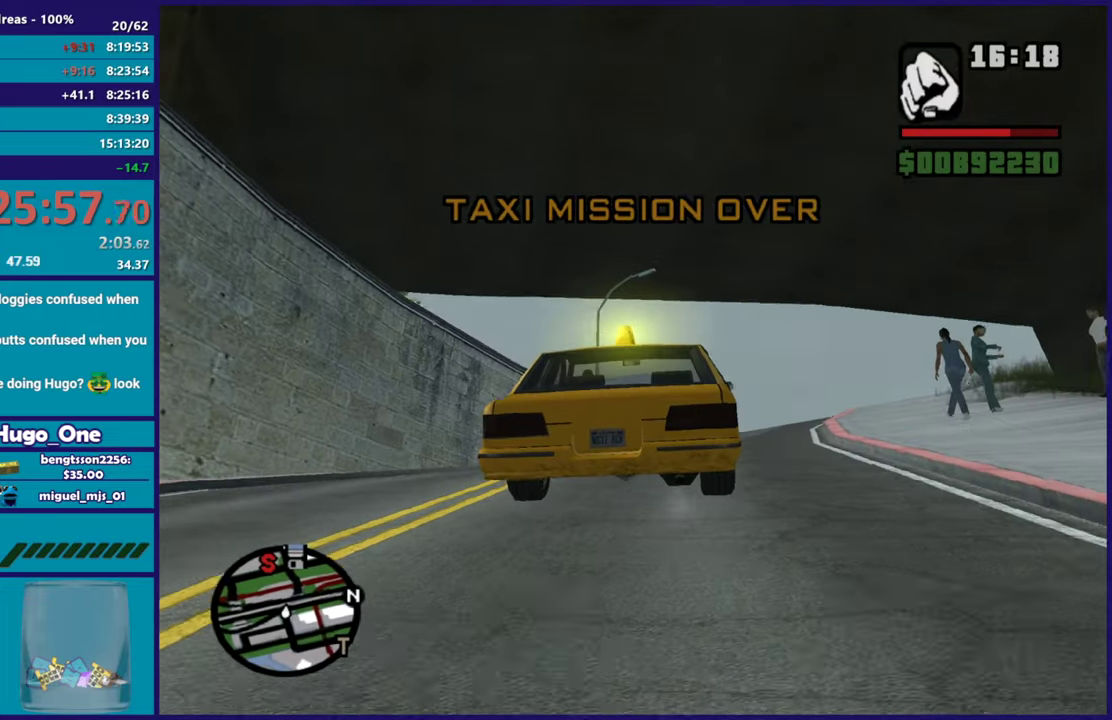
{"buttons": ["R2"], "left_stick": "down-right", "right_stick": "center", "button_events": []}
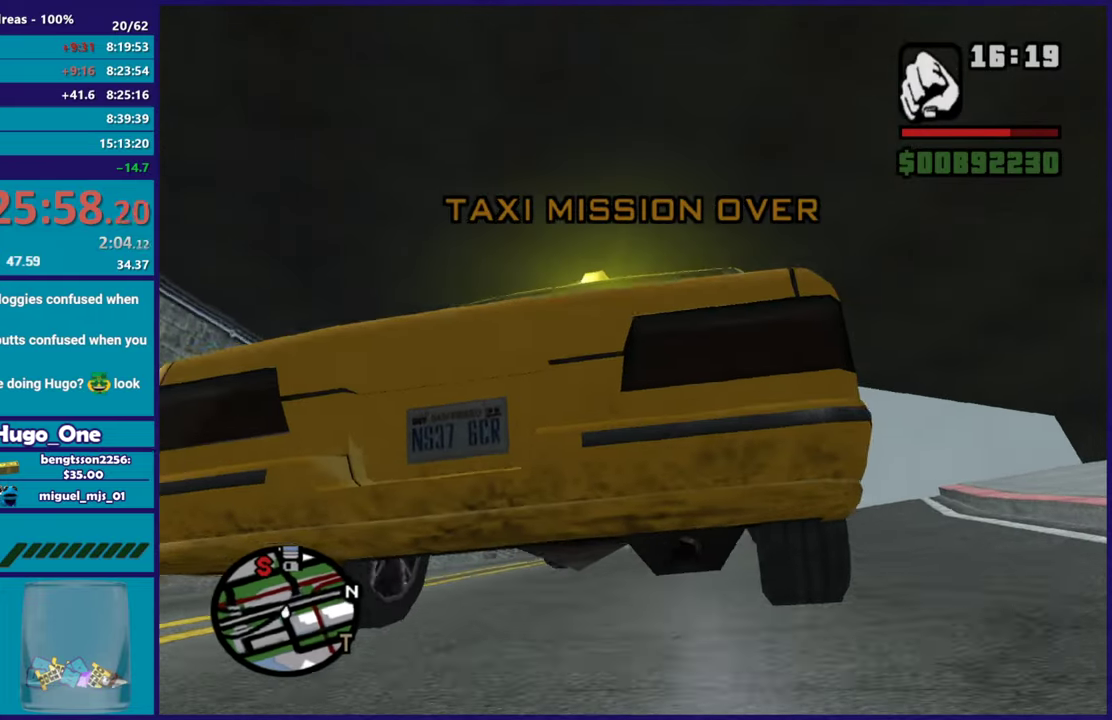
{"buttons": ["R2"], "left_stick": "down-right", "right_stick": "center", "button_events": []}
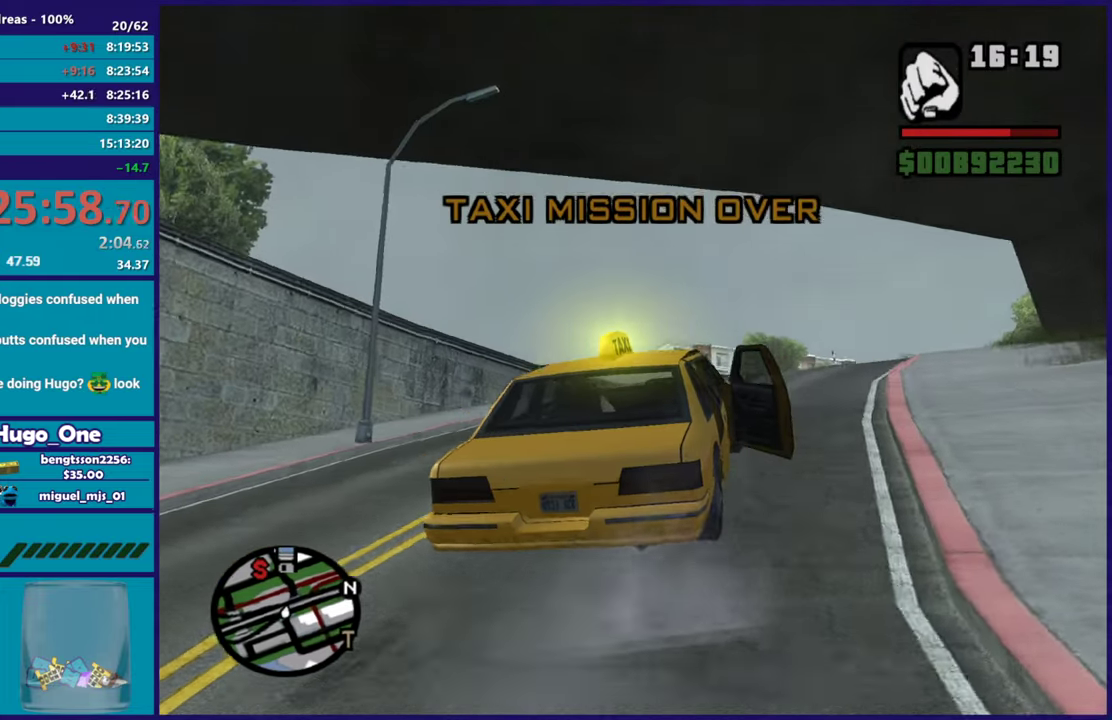
{"buttons": ["R2"], "left_stick": "center", "right_stick": "up", "button_events": []}
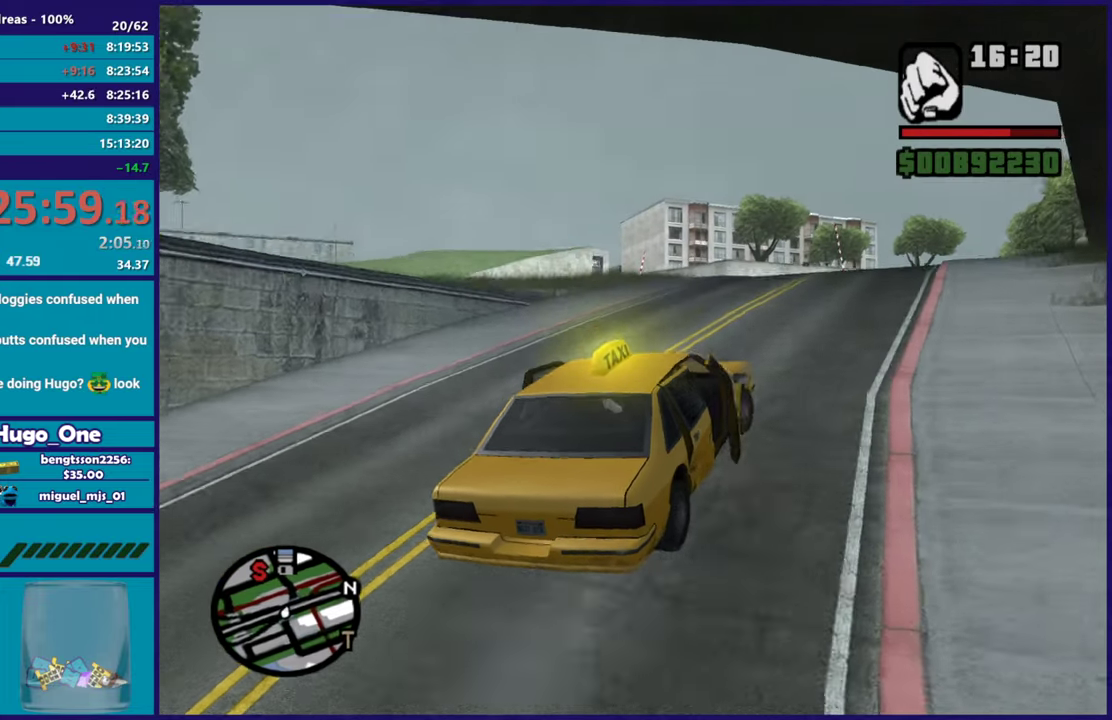
{"buttons": ["R2"], "left_stick": "center", "right_stick": "down-left", "button_events": []}
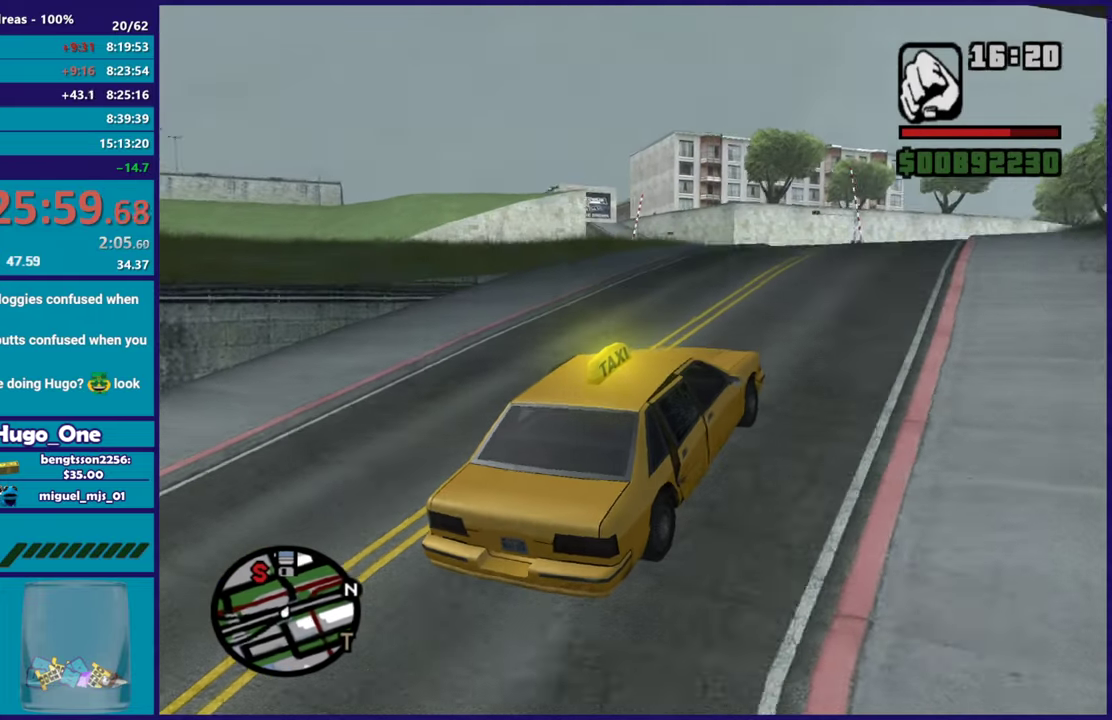
{"buttons": ["R2"], "left_stick": "down-right", "right_stick": "center", "button_events": []}
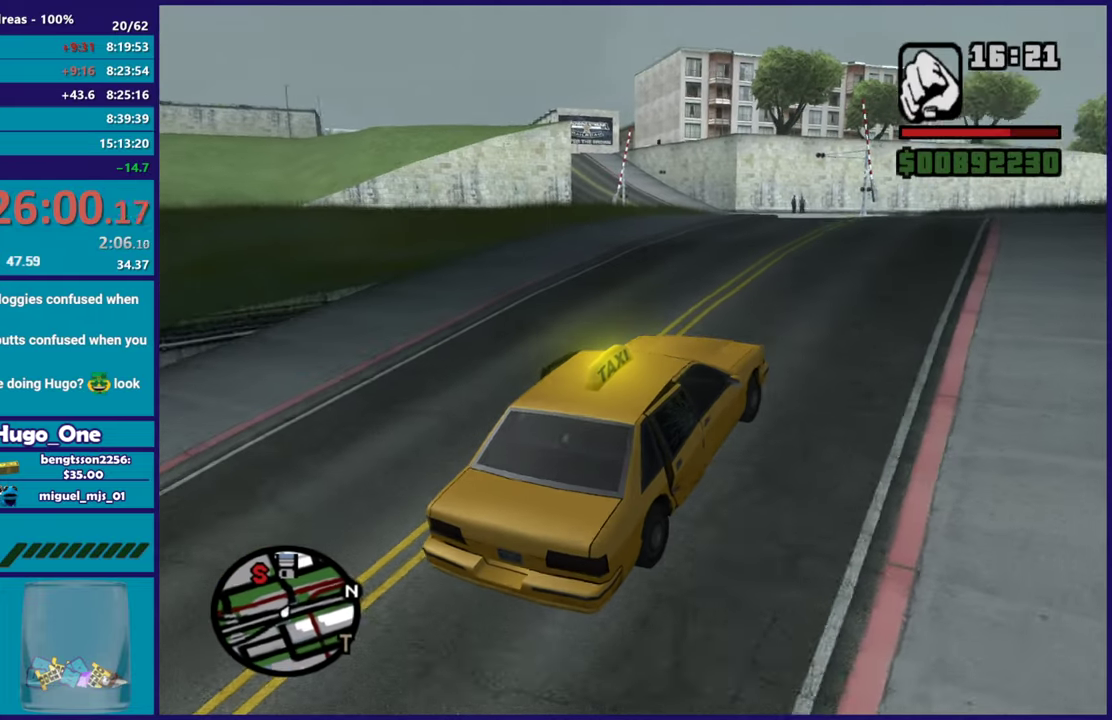
{"buttons": ["R2"], "left_stick": "center", "right_stick": "up-left", "button_events": []}
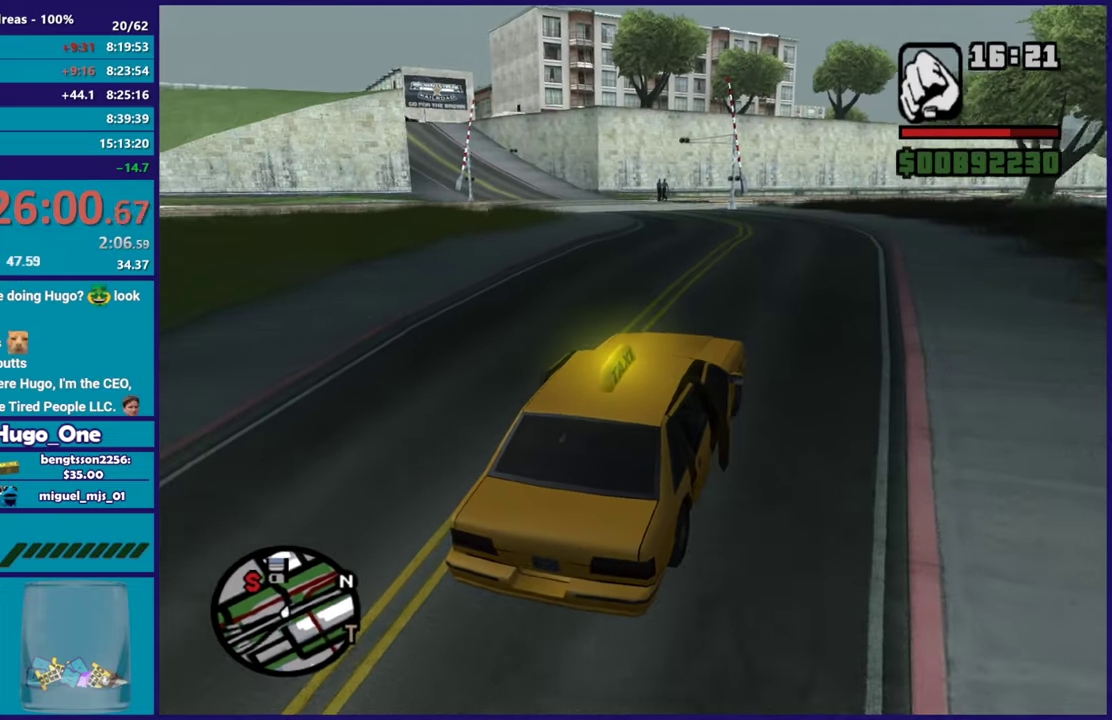
{"buttons": ["R2"], "left_stick": "center", "right_stick": "down-left", "button_events": []}
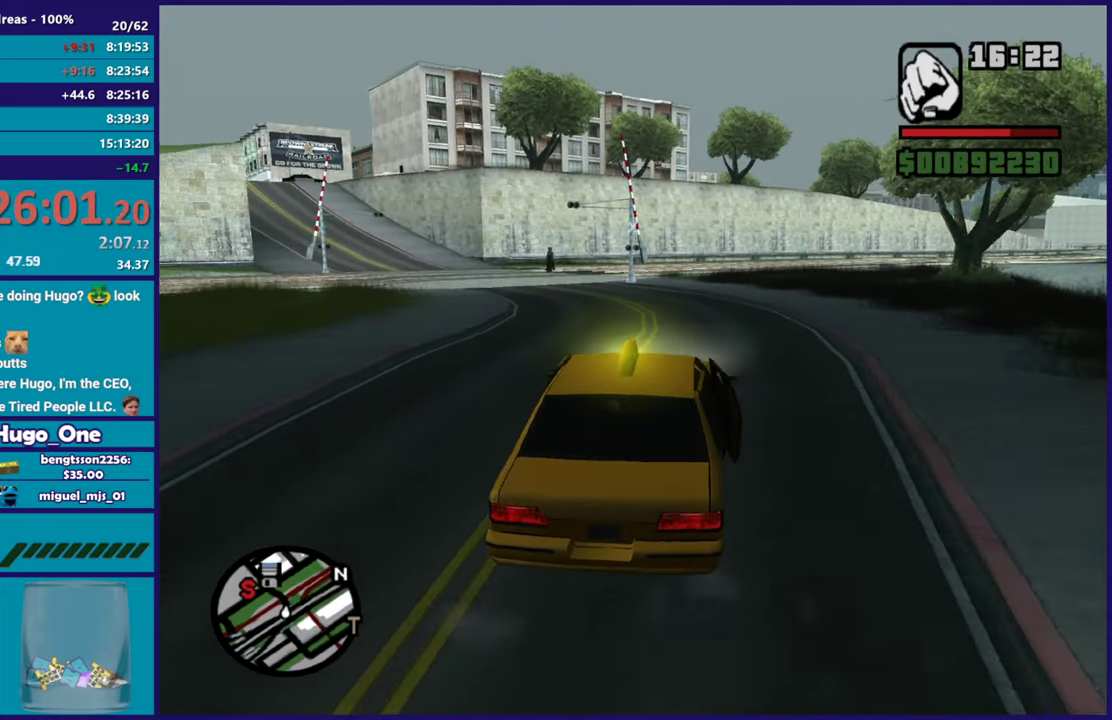
{"buttons": ["R2"], "left_stick": "center", "right_stick": "center", "button_events": []}
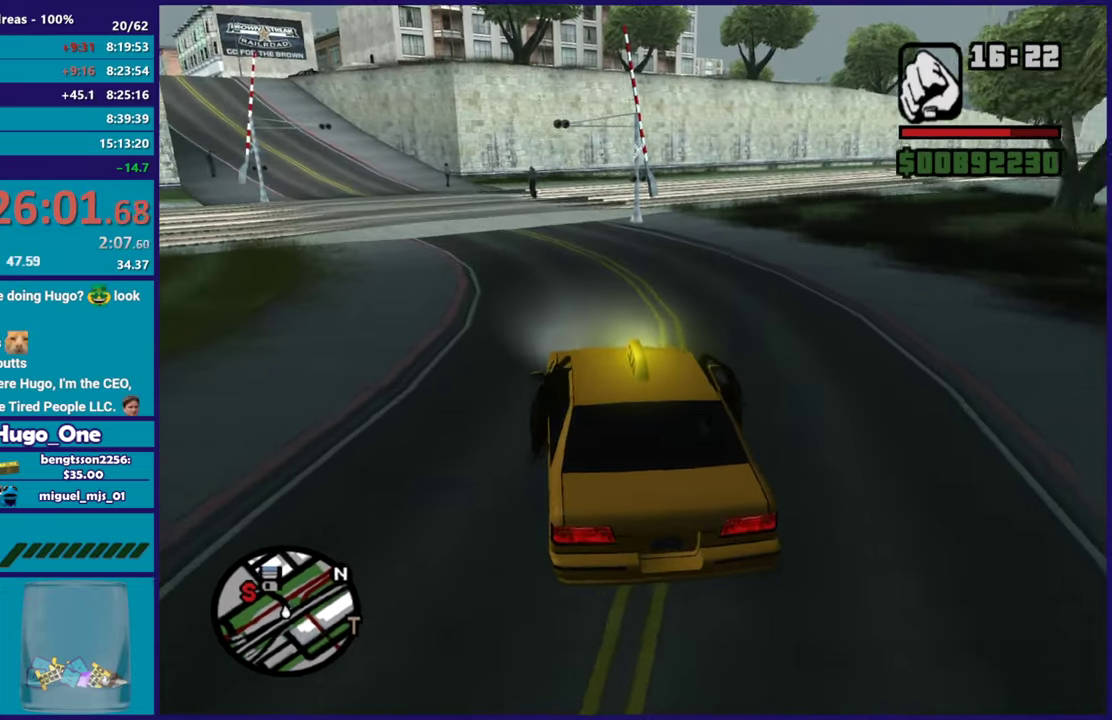
{"buttons": ["R2"], "left_stick": "left", "right_stick": "left", "button_events": []}
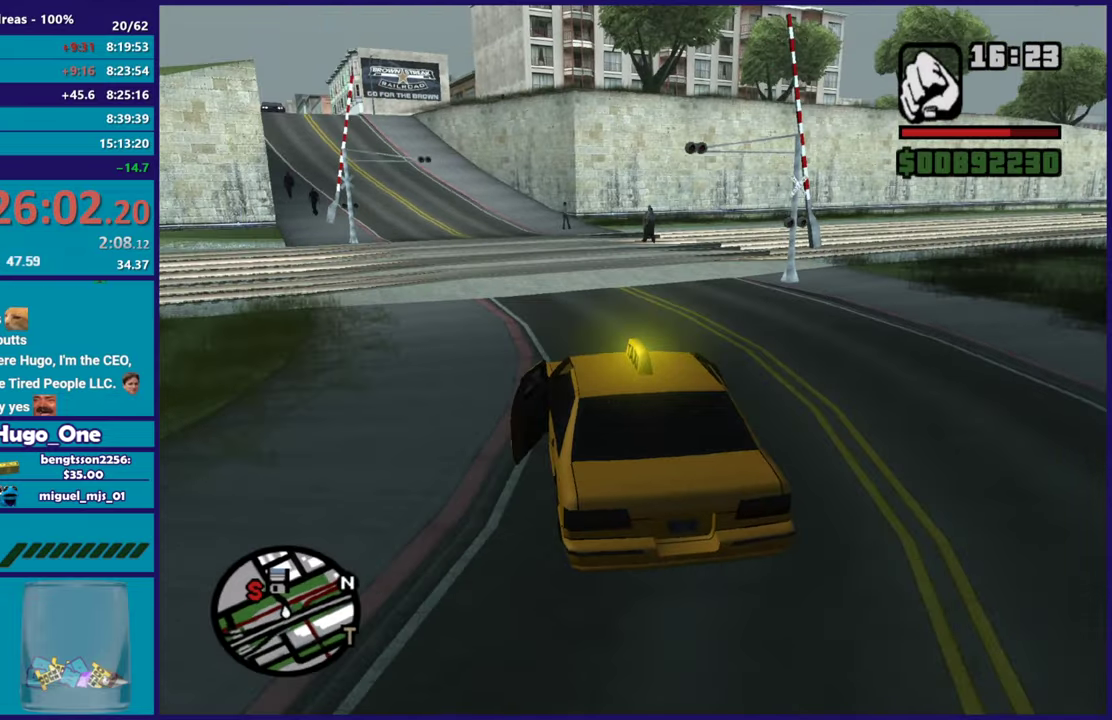
{"buttons": ["R2"], "left_stick": "up-left", "right_stick": "down-left"}
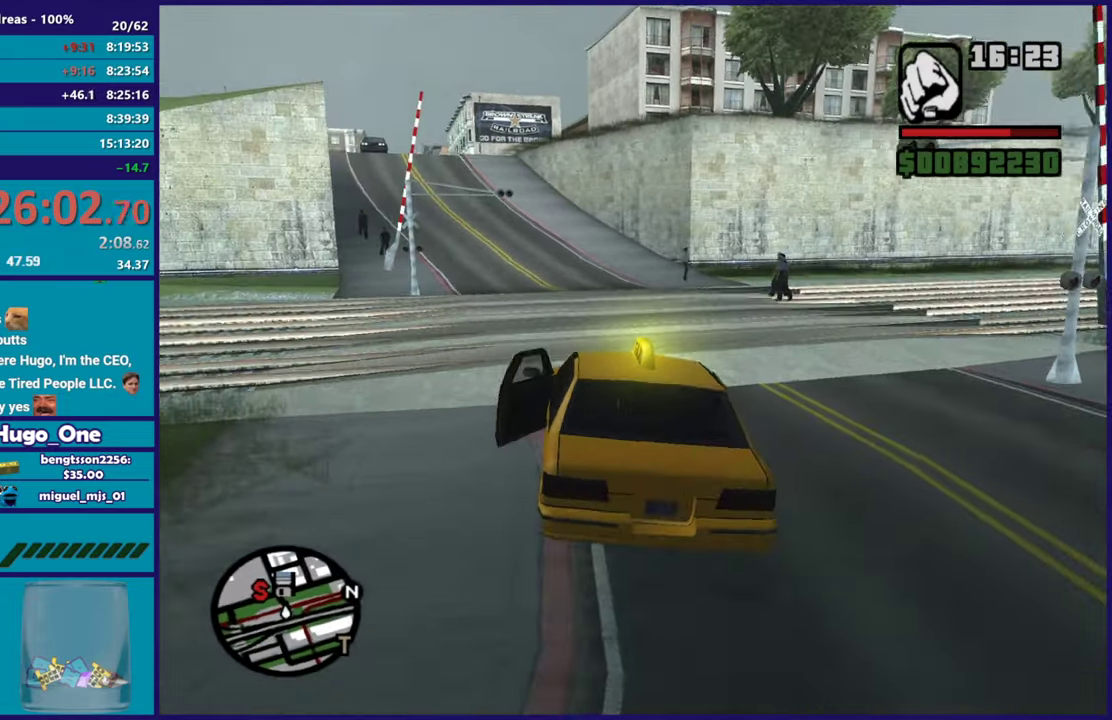
{"buttons": ["R2"], "left_stick": "center", "right_stick": "left"}
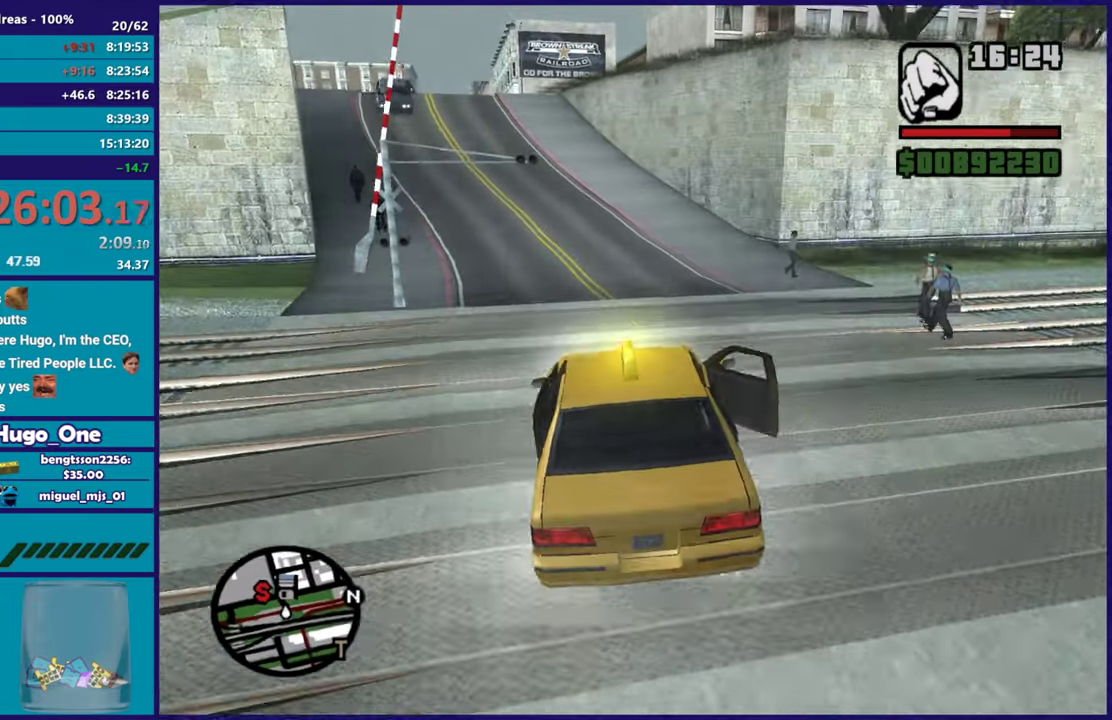
{"buttons": ["R2"], "left_stick": "left", "right_stick": "center", "button_events": []}
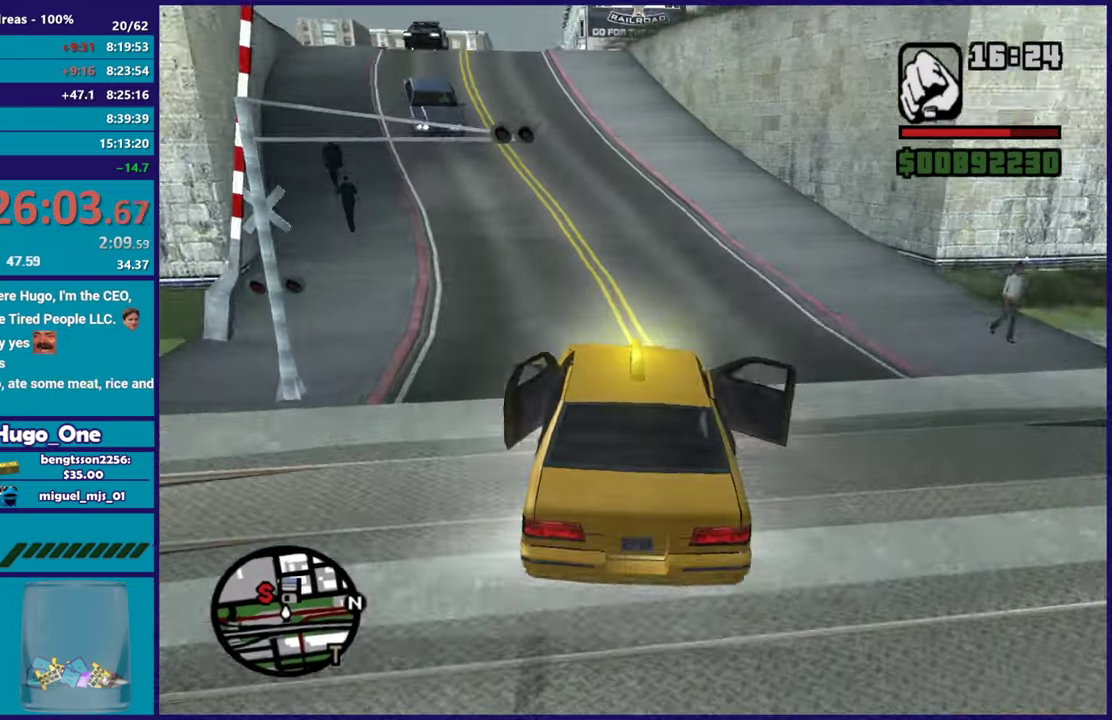
{"buttons": ["R2"], "left_stick": "center", "right_stick": "center", "button_events": []}
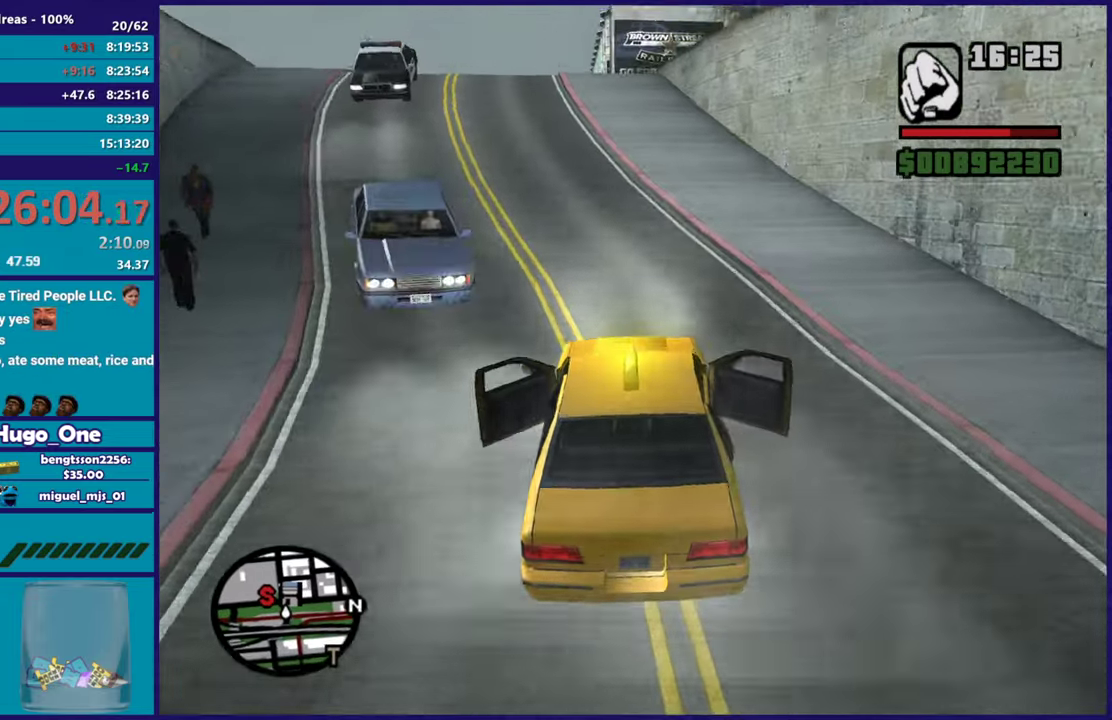
{"buttons": ["R2"], "left_stick": "up-left", "right_stick": "down-left", "button_events": []}
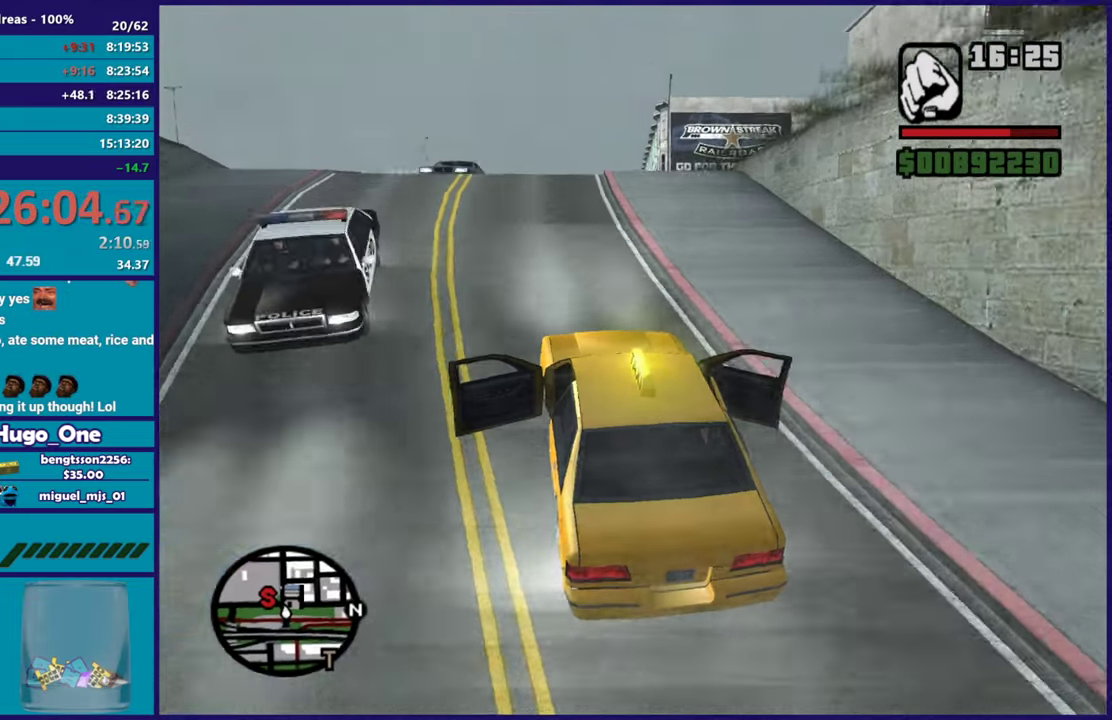
{"buttons": ["R2"], "left_stick": "down-right", "right_stick": "center", "button_events": []}